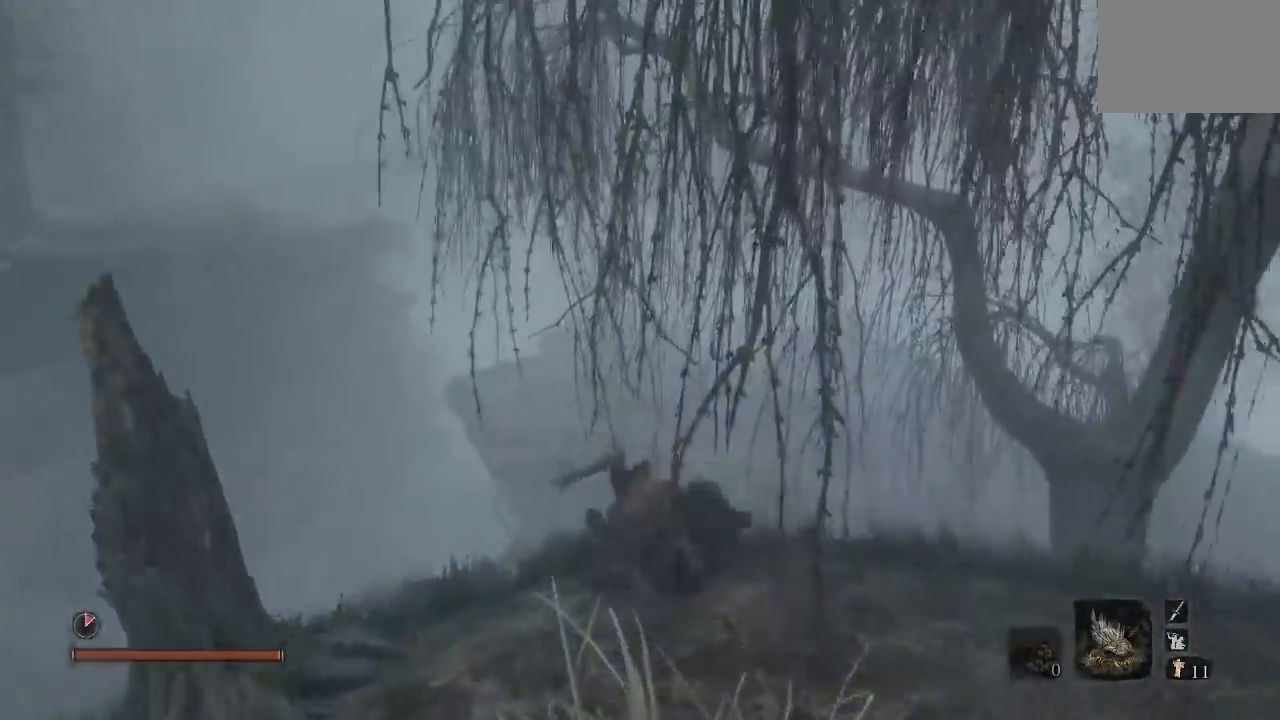
Gameplay with a controller (Xbox layout); each line is a JSON object with the inputs held at the frame after it. "events" lists button and stick changes between this image and that frame as [ms after this image, input, new state], when the widget could be followed in between. Not read: left_stick.
{"buttons": ["B"], "right_stick": "center", "events": []}
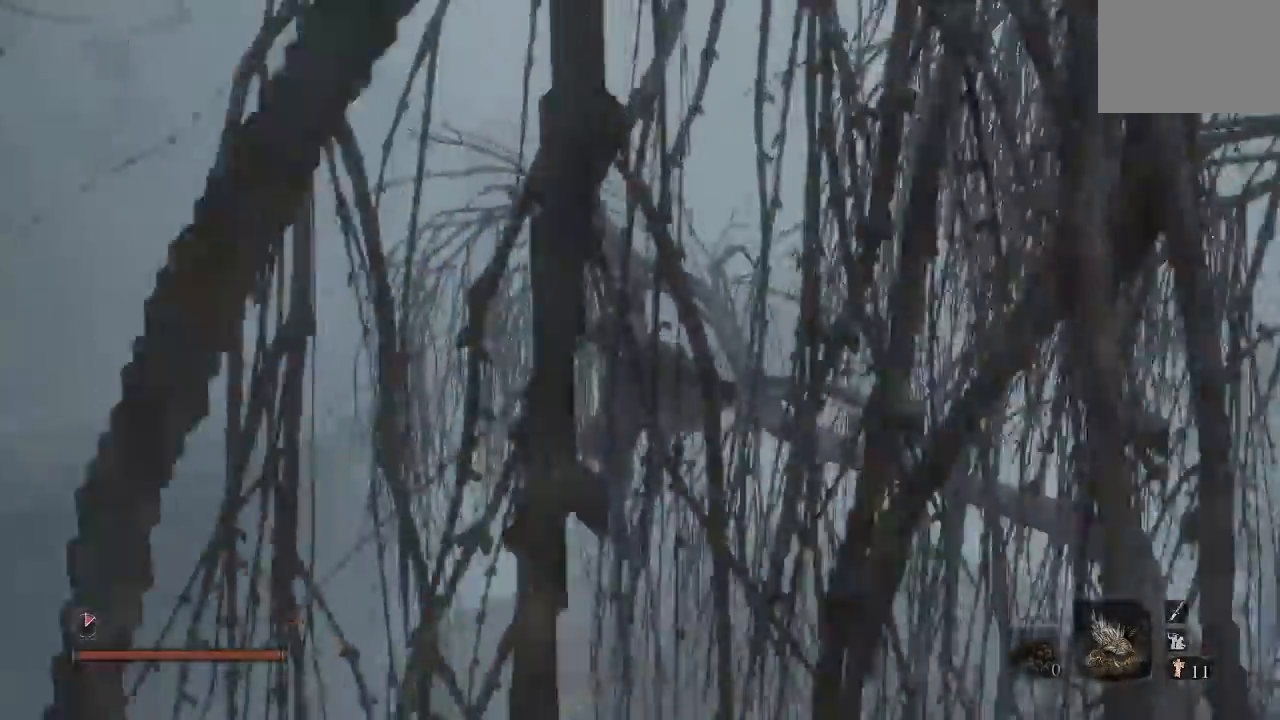
{"buttons": ["B"], "right_stick": "center"}
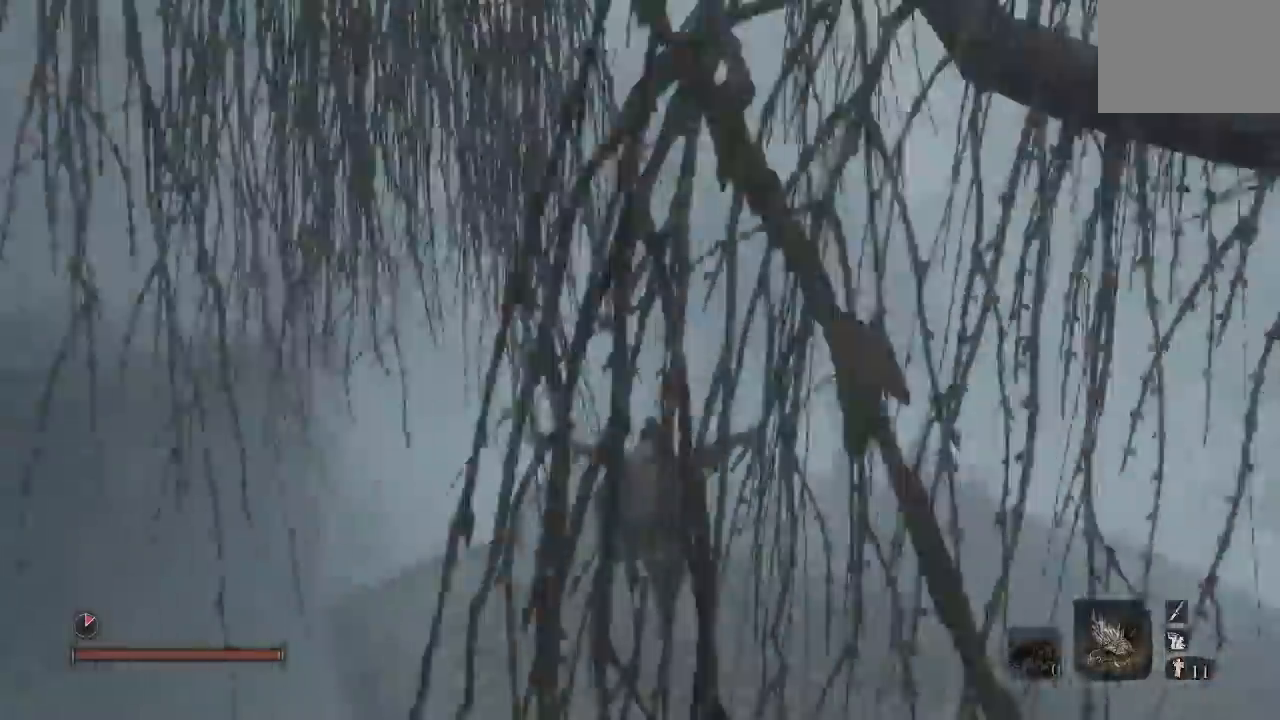
{"buttons": ["B"], "right_stick": "left", "events": [[433, "right_stick", "left"]]}
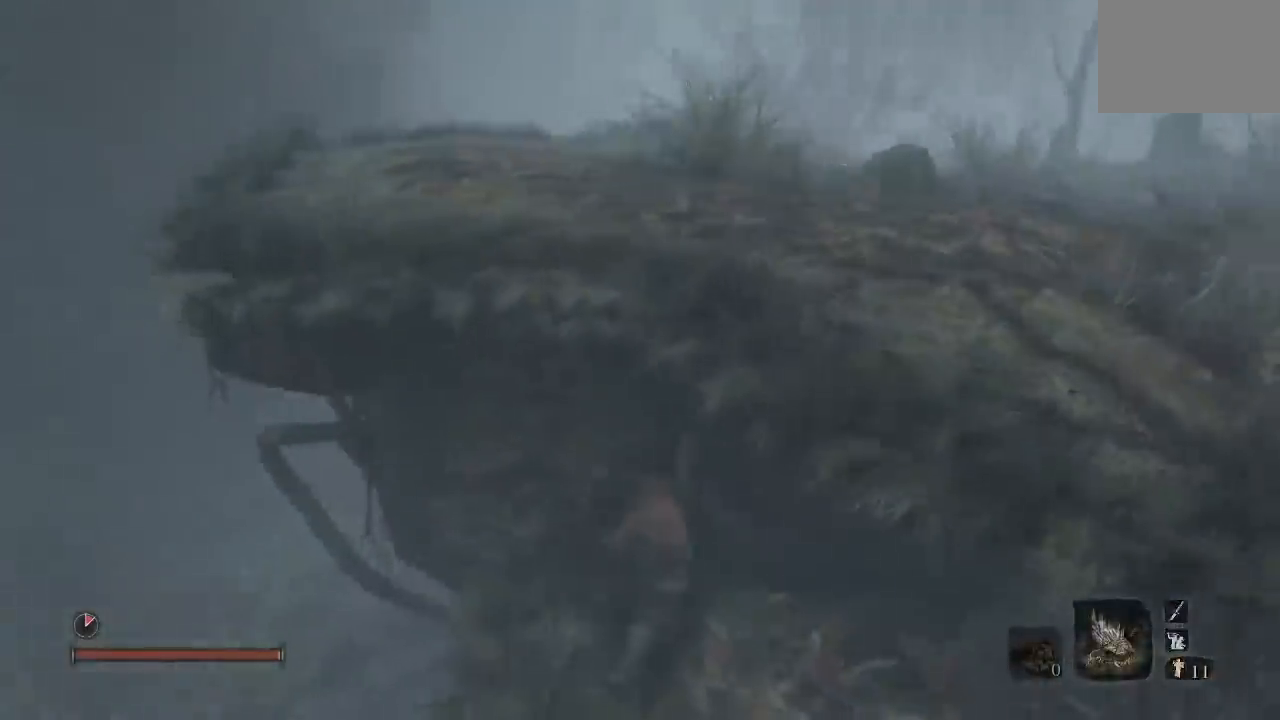
{"buttons": ["B"], "right_stick": "center", "events": [[67, "A", "down"], [83, "right_stick", "center"], [200, "A", "up"]]}
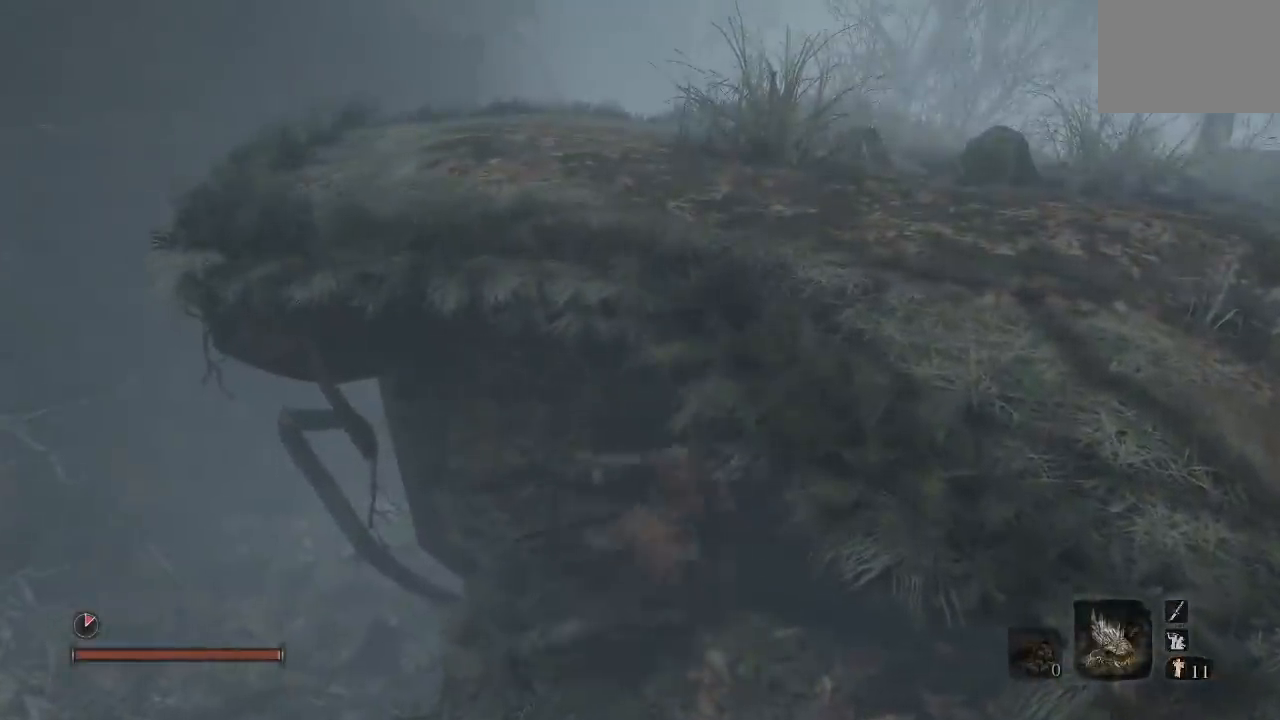
{"buttons": ["B"], "right_stick": "center", "events": [[100, "right_stick", "down-left"], [300, "right_stick", "center"], [333, "A", "down"], [483, "A", "up"]]}
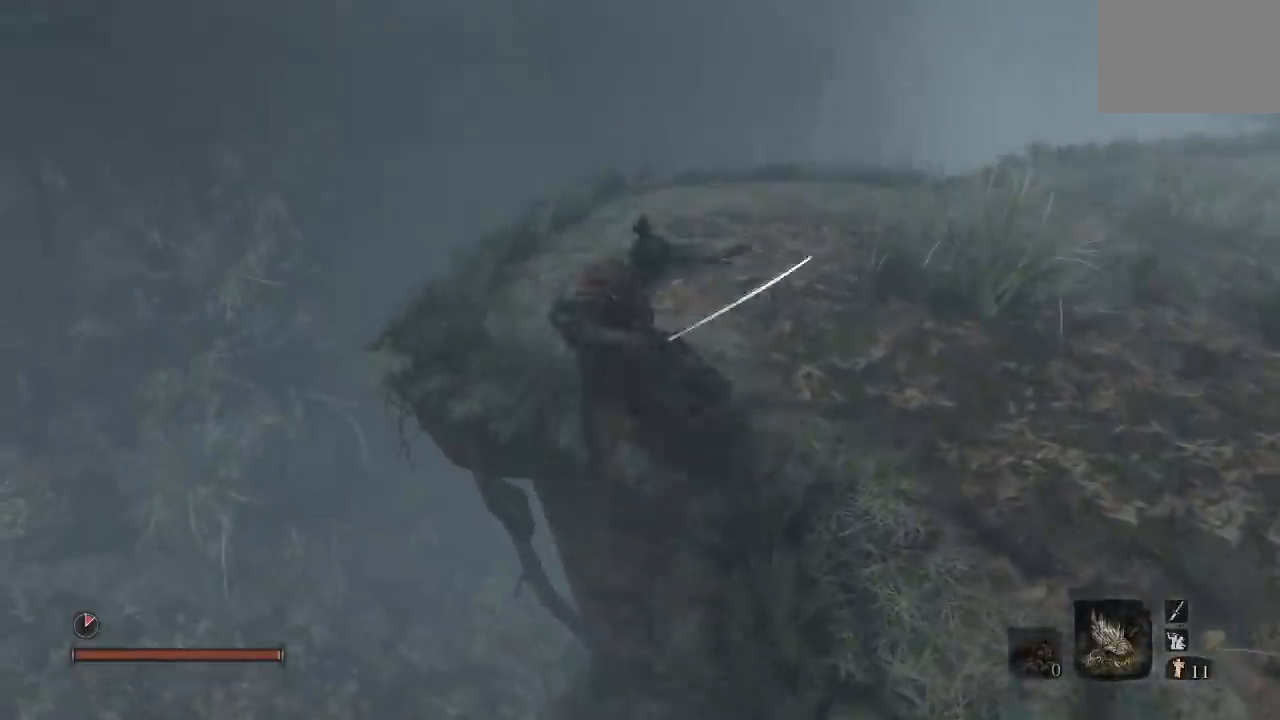
{"buttons": [], "right_stick": "center", "events": [[483, "B", "up"]]}
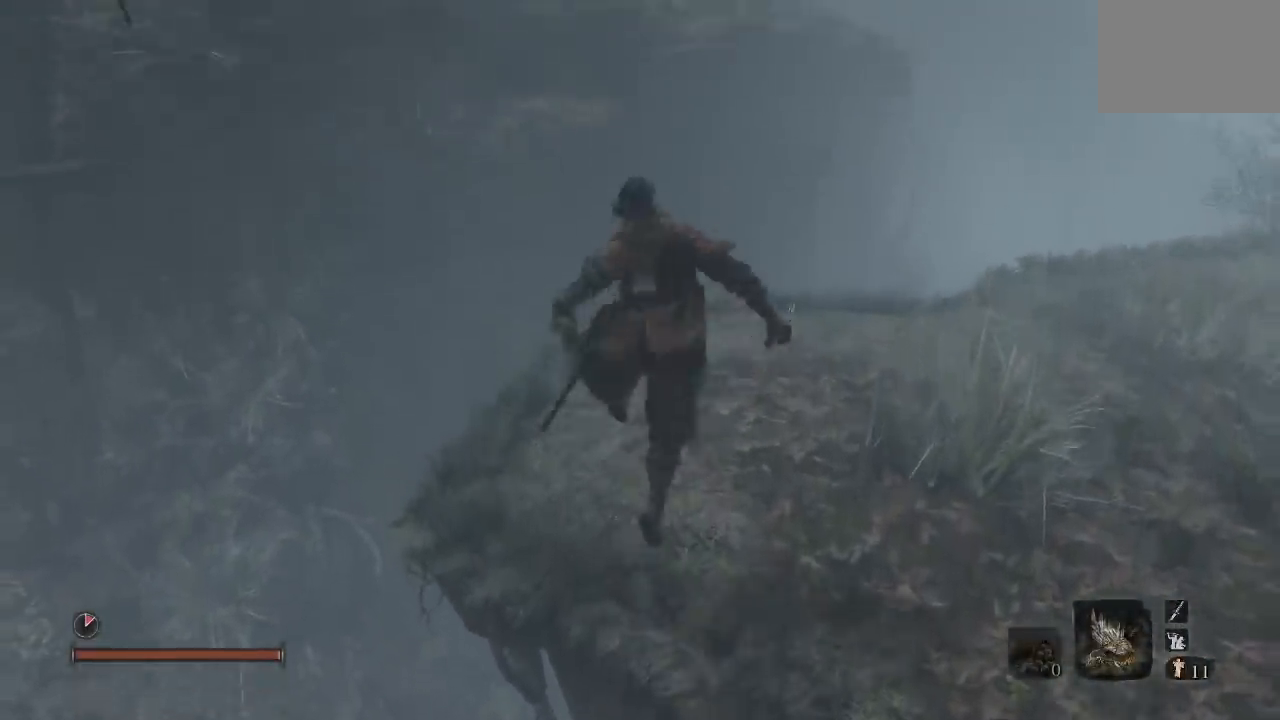
{"buttons": [], "right_stick": "center", "events": [[267, "right_stick", "left"], [367, "right_stick", "up-left"], [500, "right_stick", "center"]]}
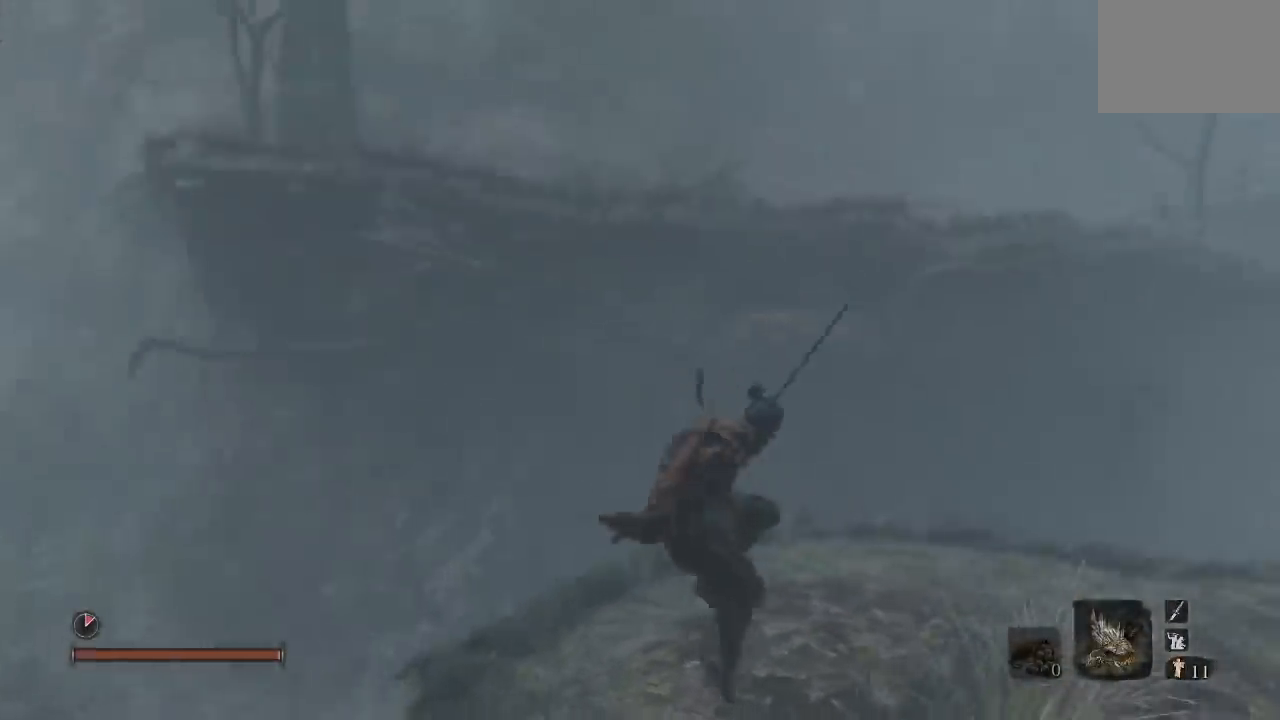
{"buttons": ["B"], "right_stick": "center", "events": [[133, "B", "down"]]}
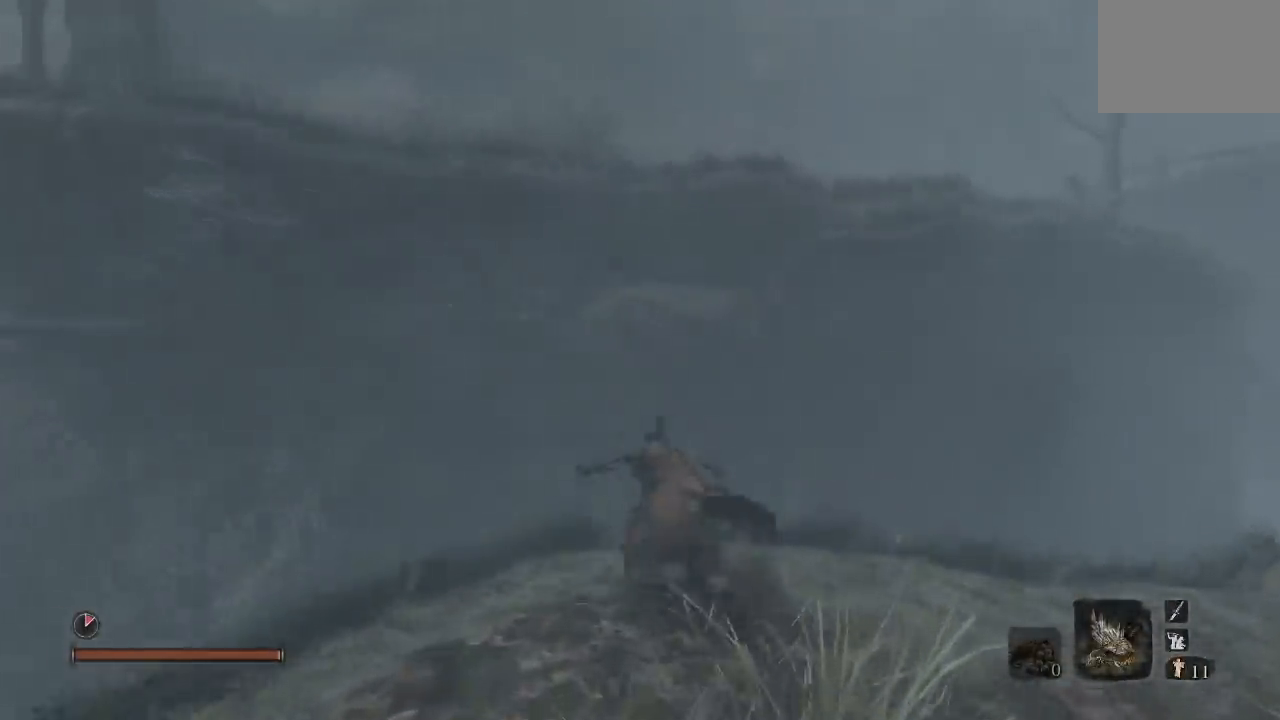
{"buttons": ["B"], "right_stick": "center", "events": [[33, "A", "down"], [350, "A", "up"]]}
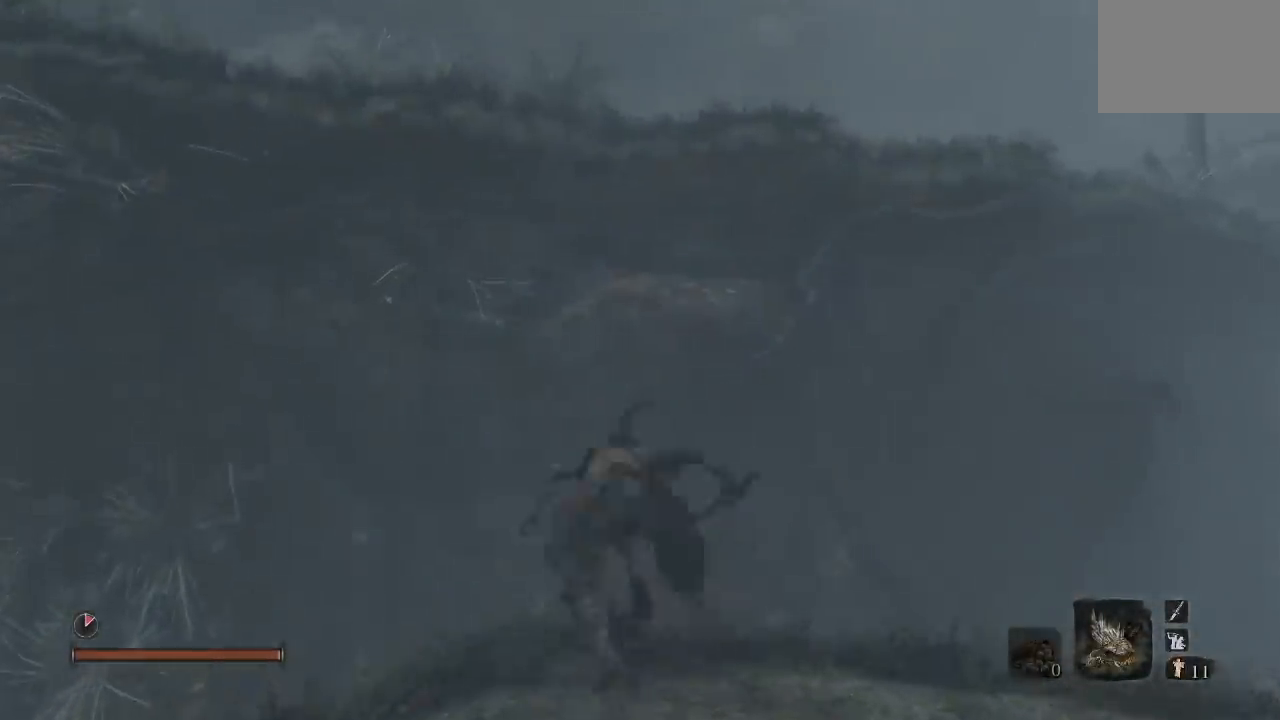
{"buttons": ["B"], "right_stick": "center", "events": [[350, "A", "down"], [433, "A", "up"]]}
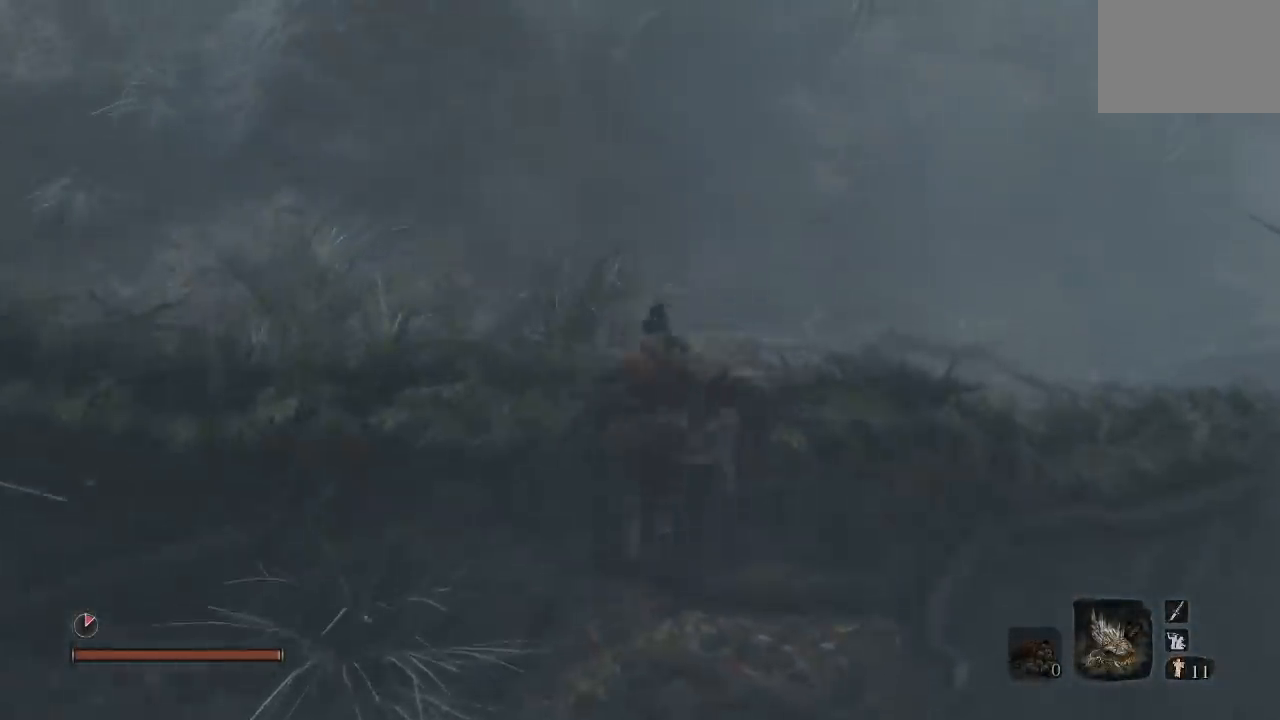
{"buttons": ["B"], "right_stick": "right", "events": [[17, "A", "down"], [100, "A", "up"], [167, "A", "down"], [317, "right_stick", "right"], [350, "A", "up"]]}
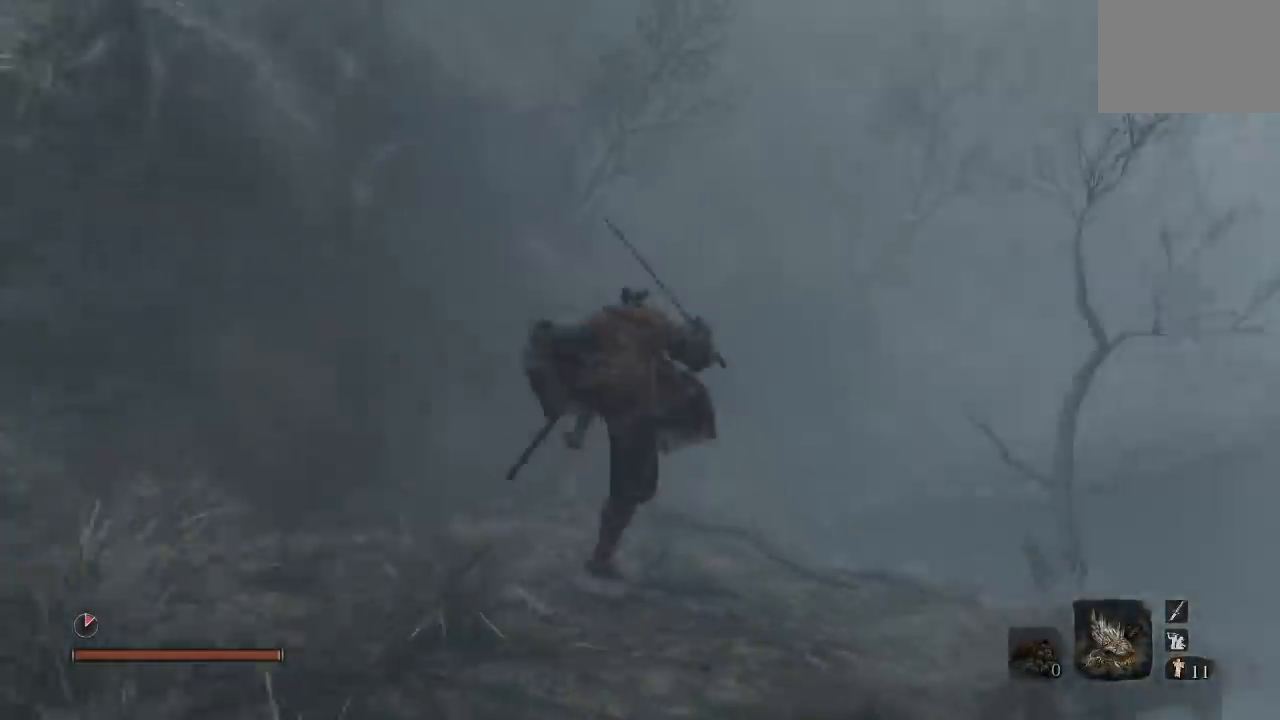
{"buttons": ["B"], "right_stick": "right", "events": [[217, "right_stick", "center"], [400, "right_stick", "right"]]}
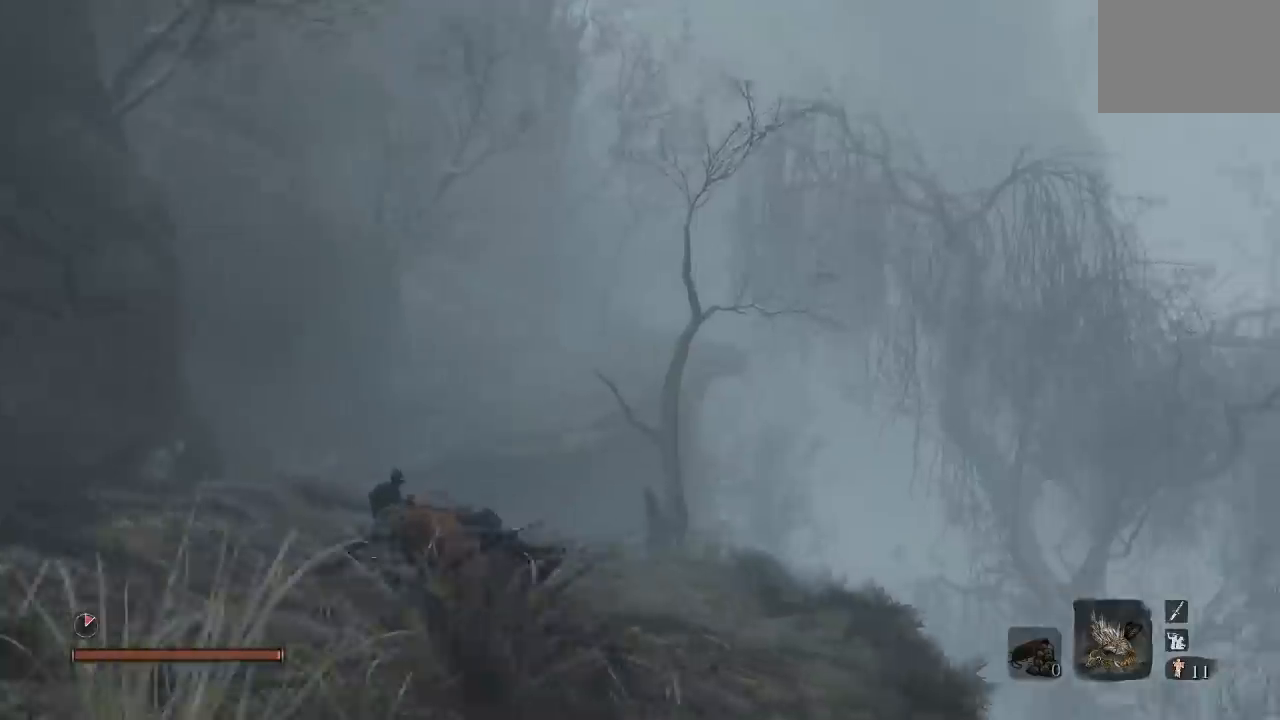
{"buttons": ["B"], "right_stick": "center", "events": [[83, "right_stick", "center"]]}
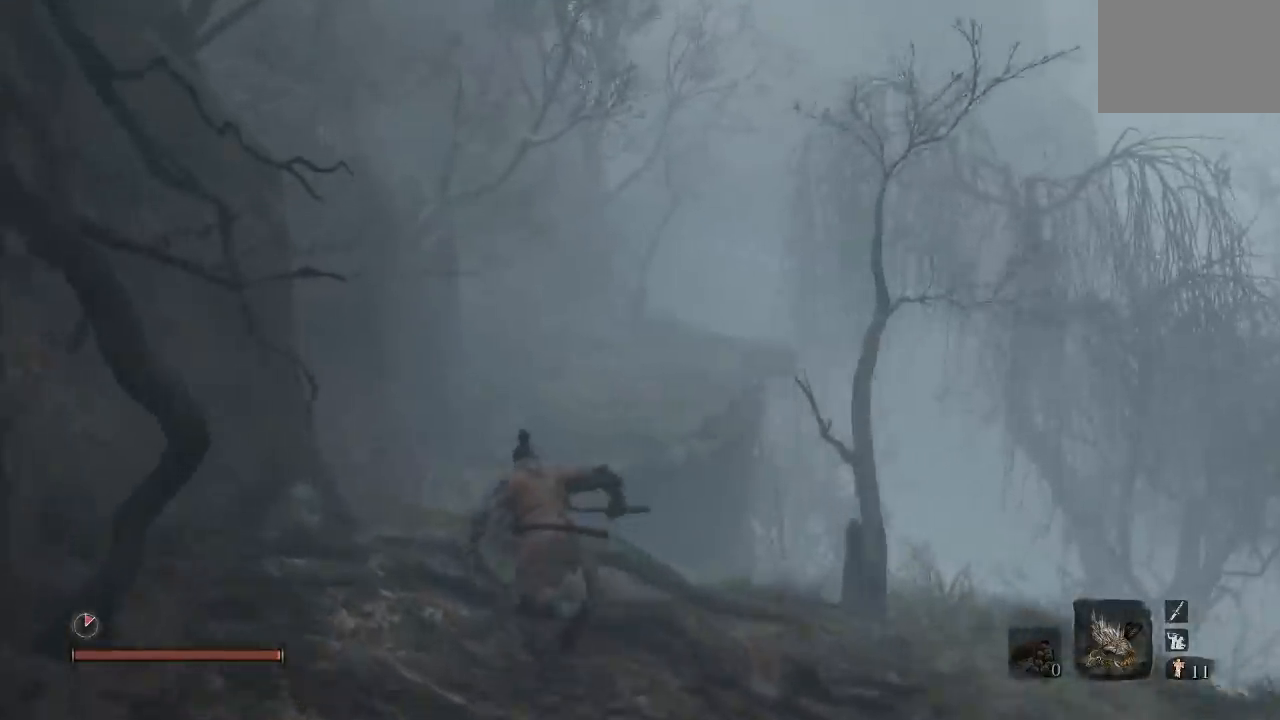
{"buttons": ["A", "B"], "right_stick": "center", "events": [[100, "A", "down"]]}
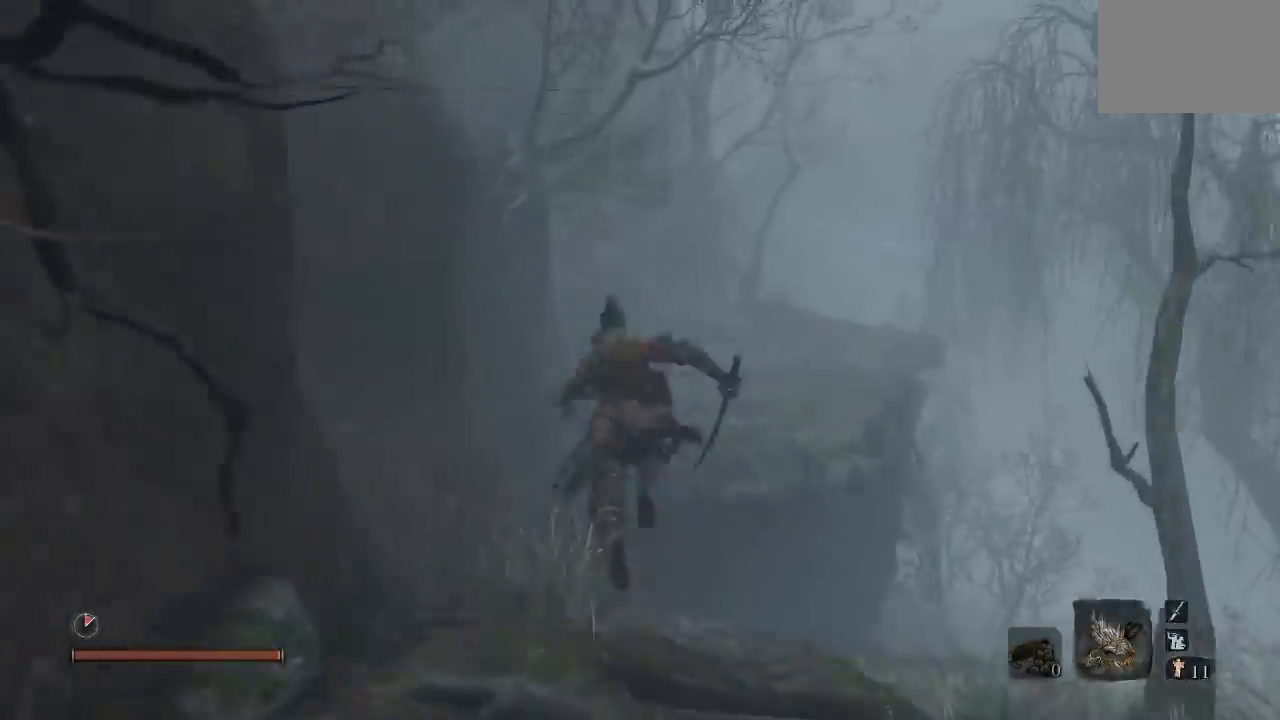
{"buttons": ["B"], "right_stick": "right", "events": [[267, "A", "up"], [433, "right_stick", "right"]]}
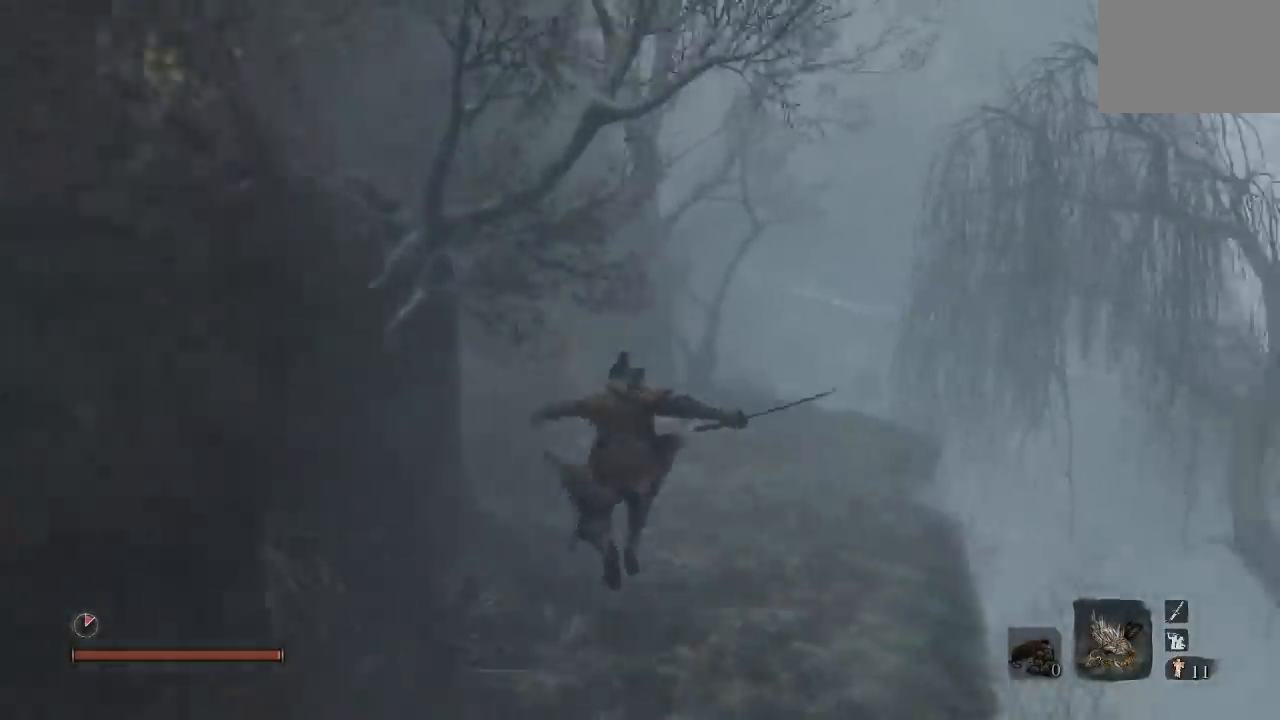
{"buttons": ["B"], "right_stick": "right", "events": [[250, "right_stick", "center"], [483, "right_stick", "right"]]}
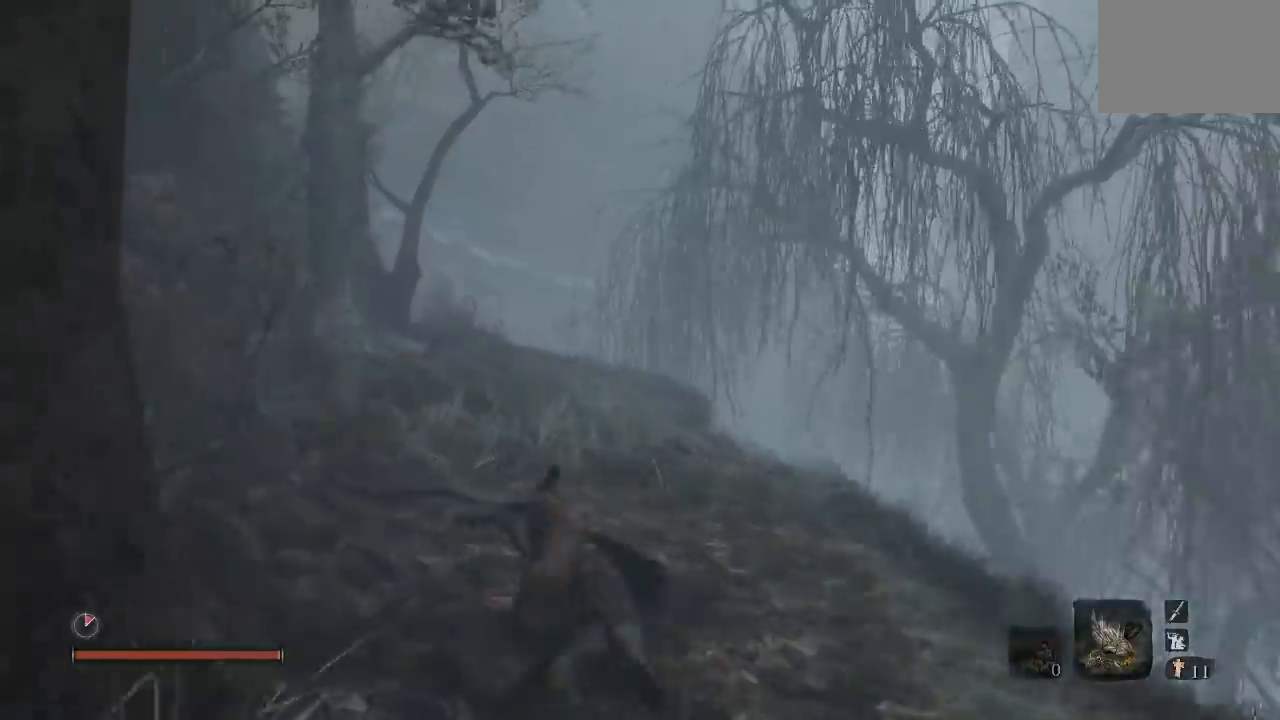
{"buttons": ["B"], "right_stick": "right", "events": []}
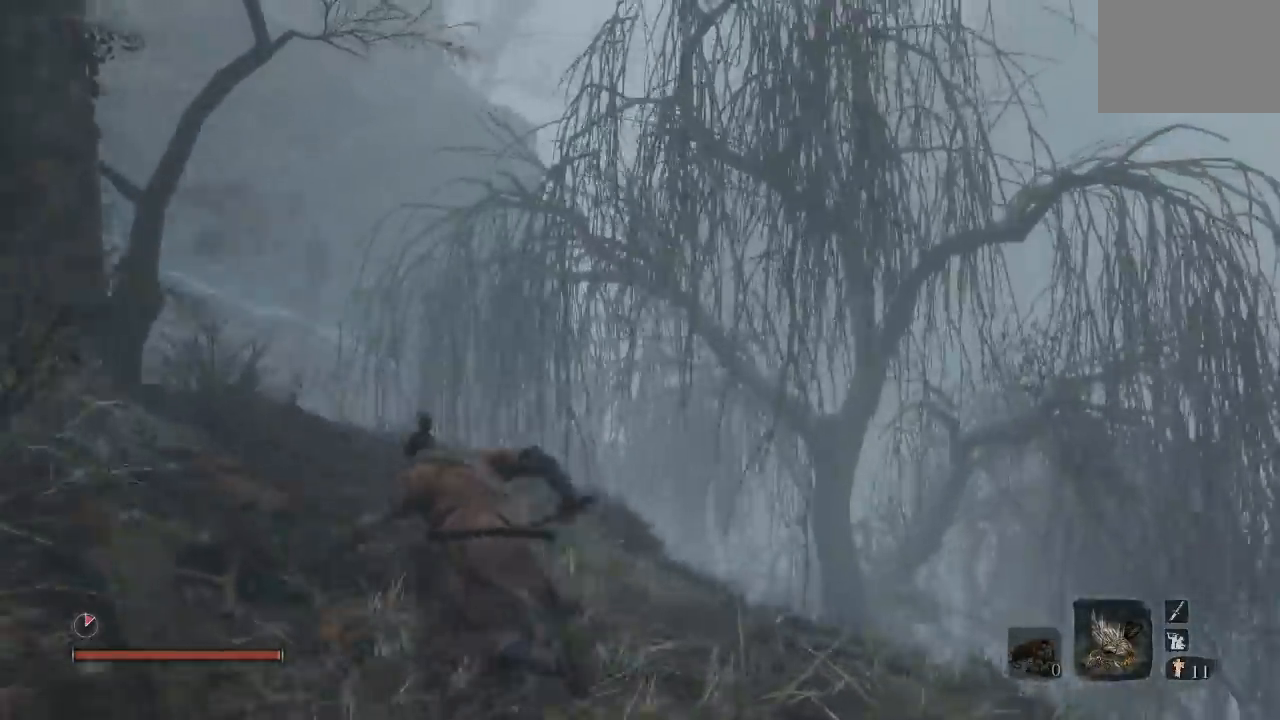
{"buttons": ["B"], "right_stick": "down-right"}
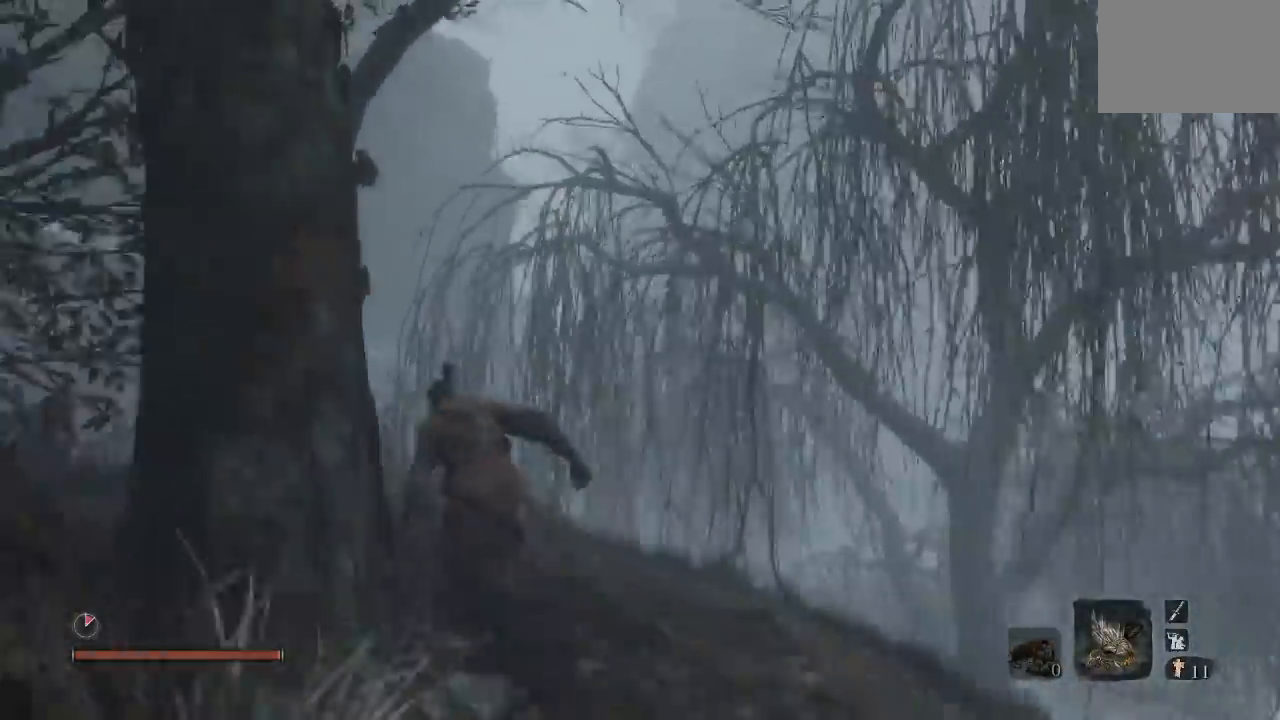
{"buttons": [], "right_stick": "down-right"}
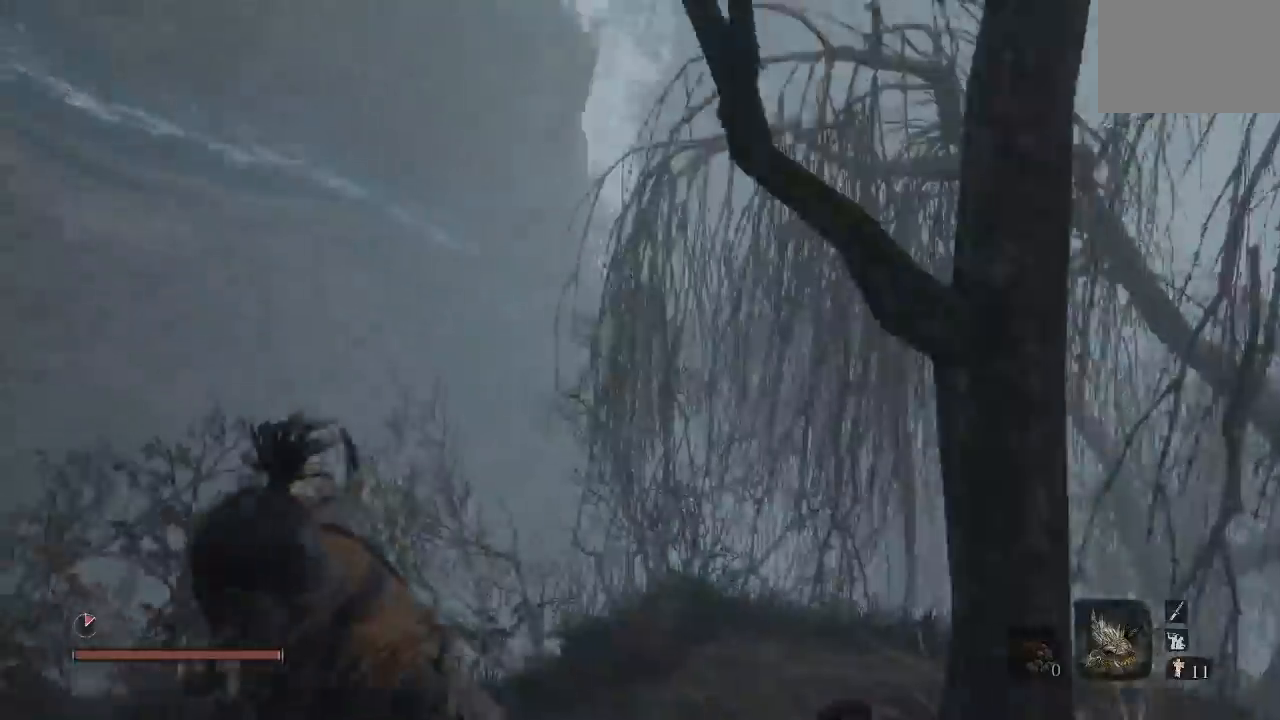
{"buttons": [], "right_stick": "center", "events": [[117, "right_stick", "center"]]}
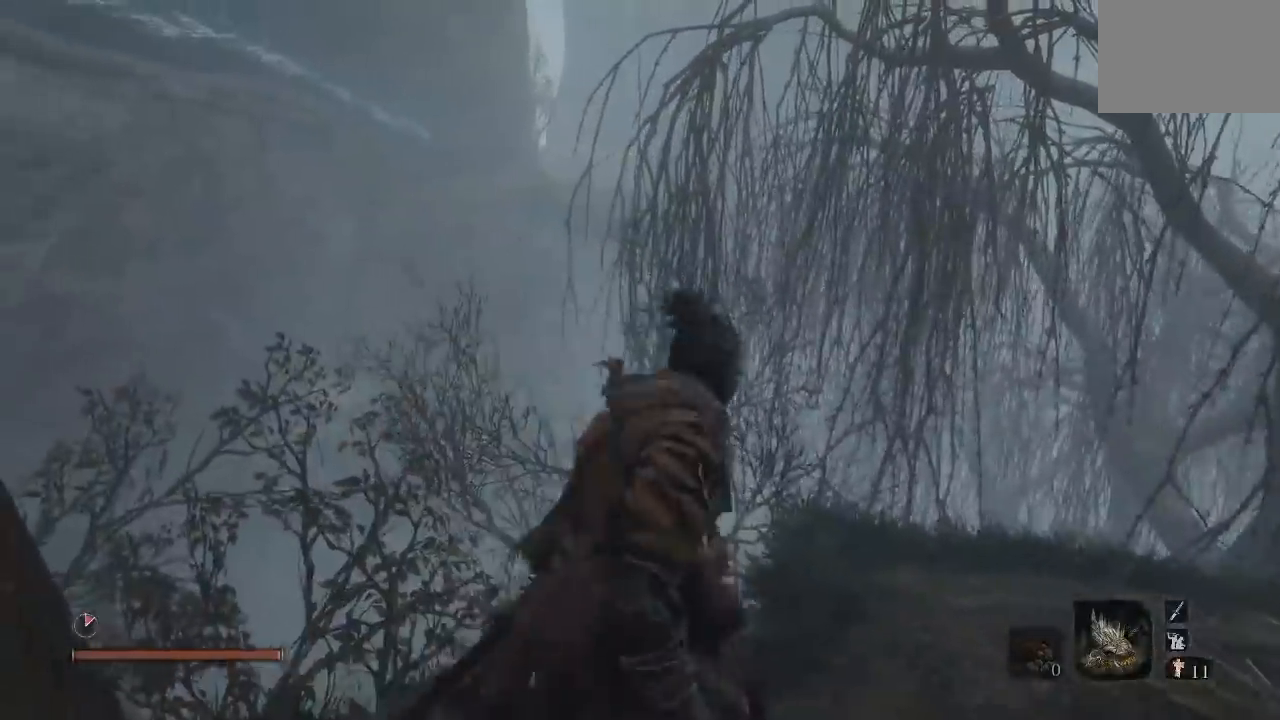
{"buttons": [], "right_stick": "down-left", "events": [[483, "right_stick", "down-left"]]}
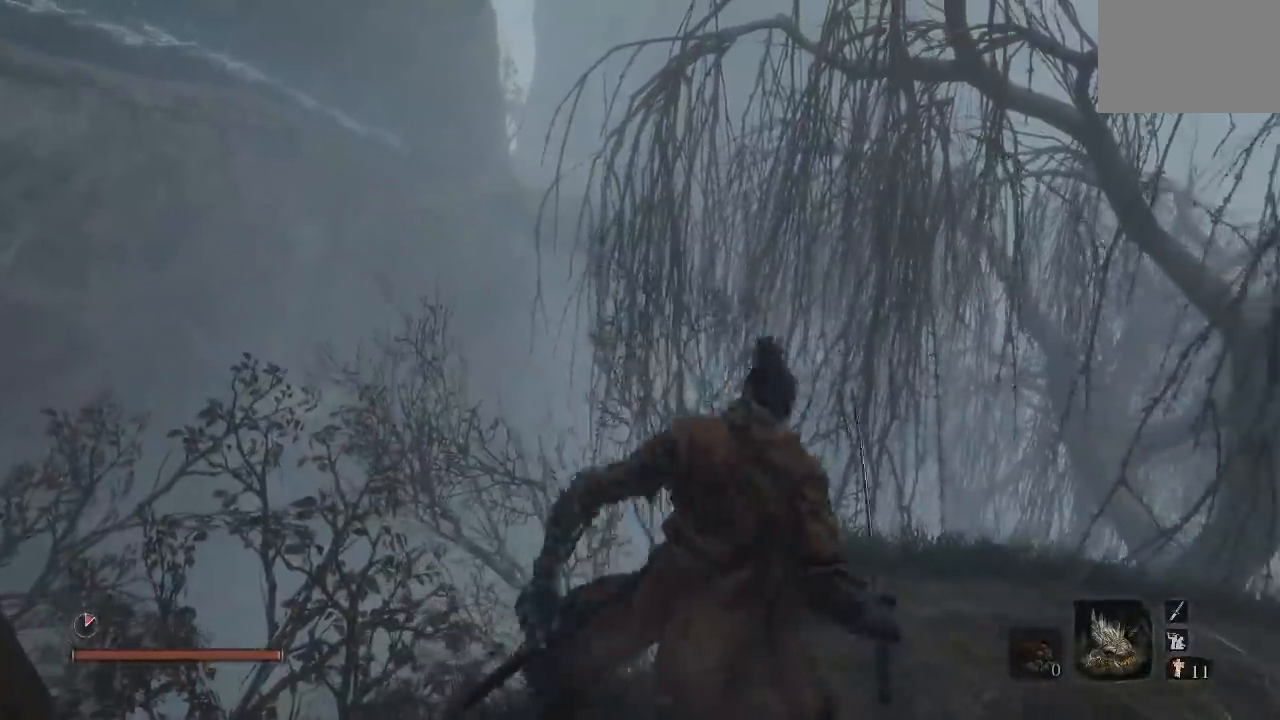
{"buttons": [], "right_stick": "left", "events": [[67, "right_stick", "center"], [417, "right_stick", "left"]]}
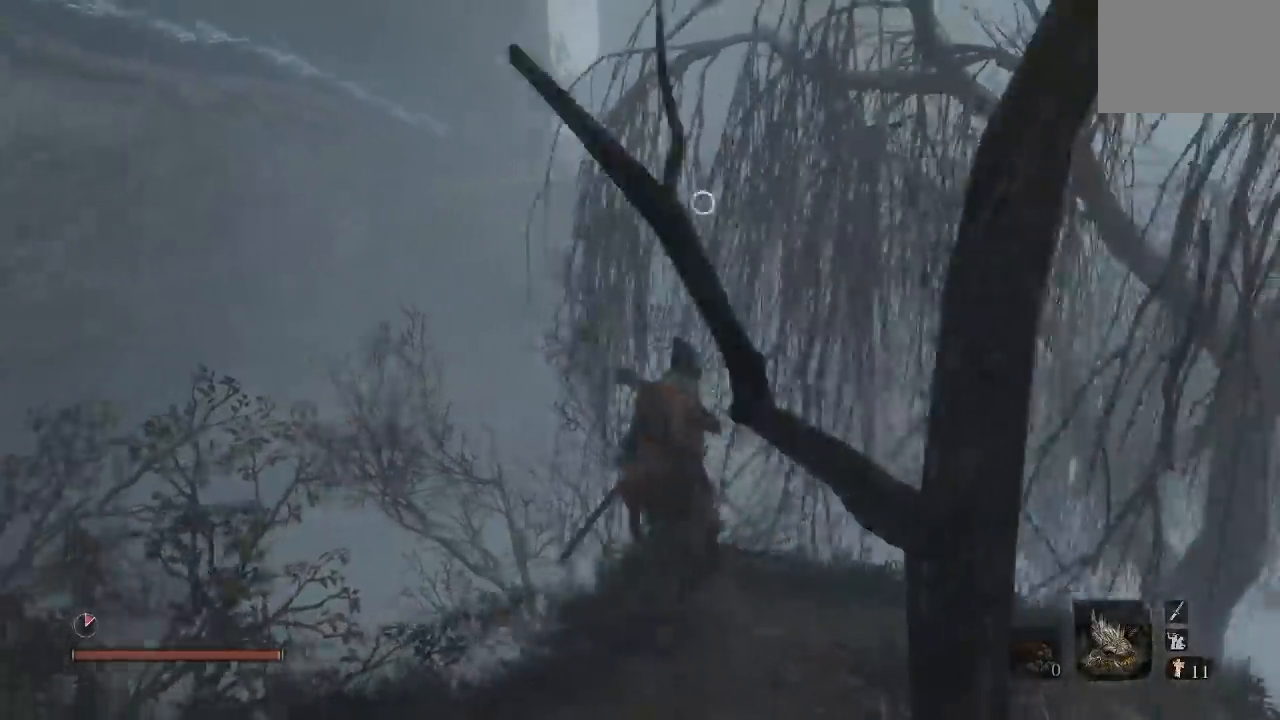
{"buttons": [], "right_stick": "center", "events": [[50, "right_stick", "center"]]}
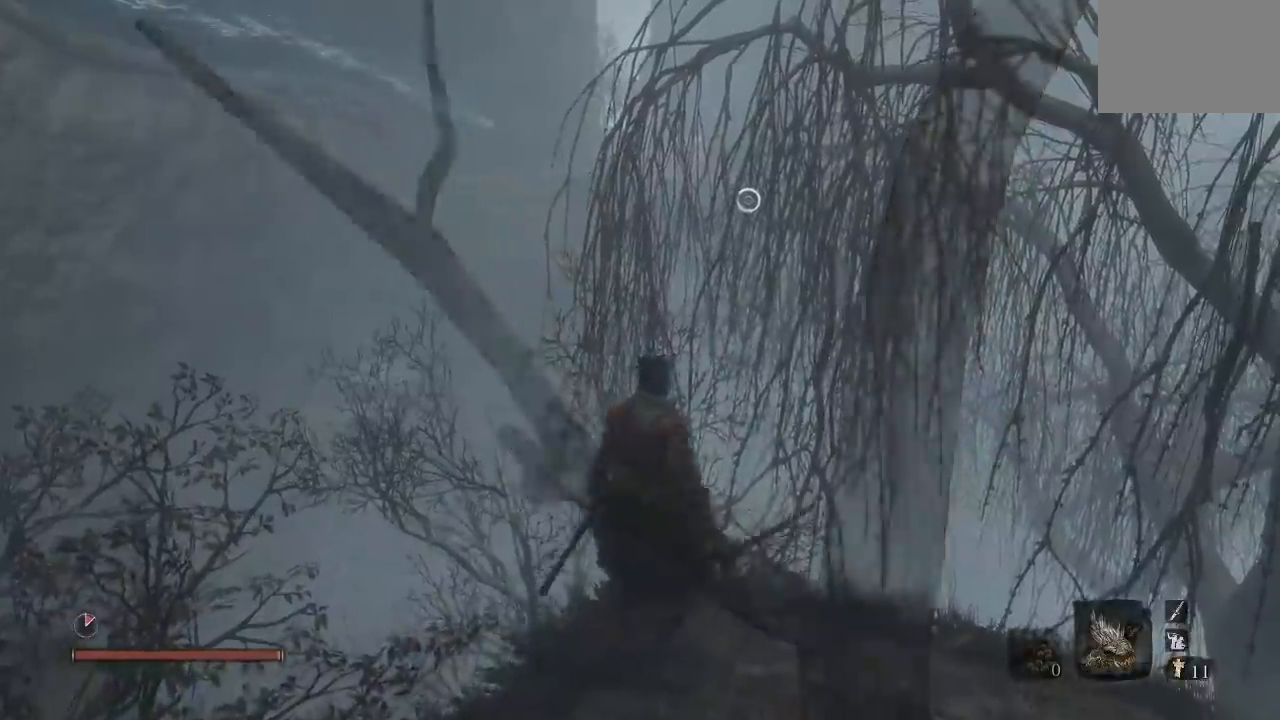
{"buttons": ["A", "B"], "right_stick": "center", "events": [[83, "B", "down"], [200, "A", "down"]]}
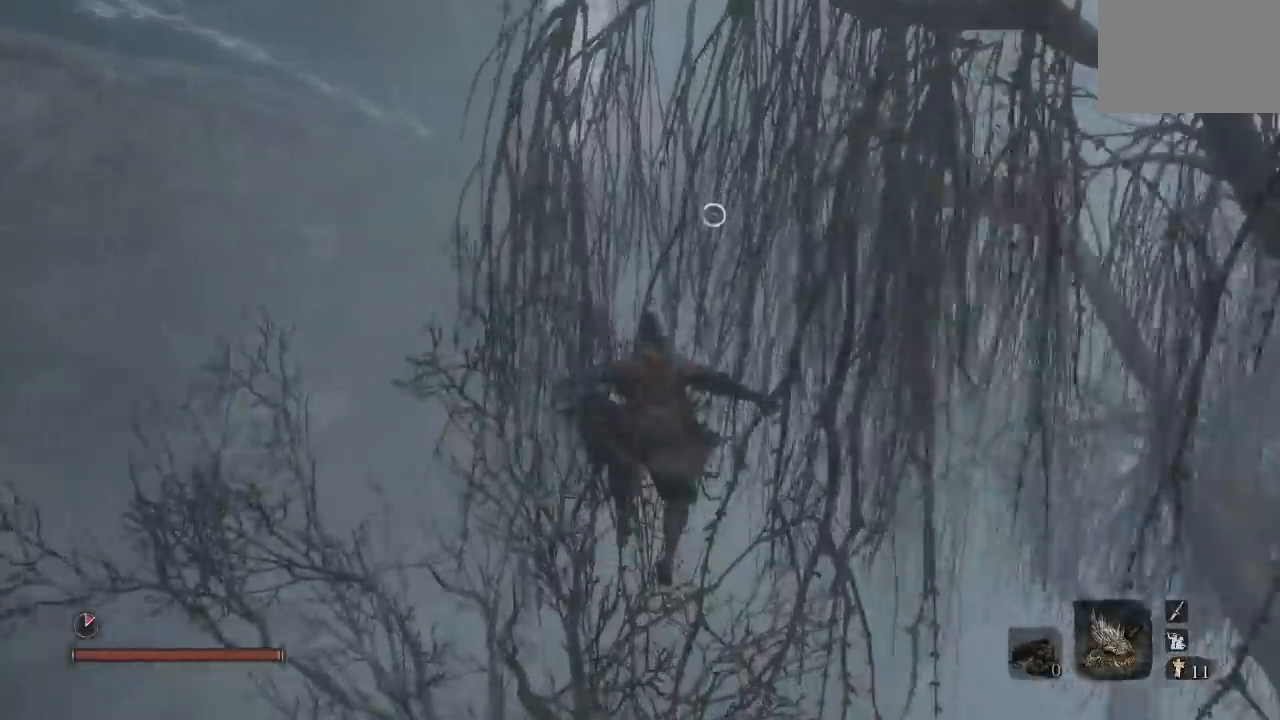
{"buttons": ["B", "L2"], "right_stick": "center", "events": [[250, "A", "up"], [367, "L2", "down"]]}
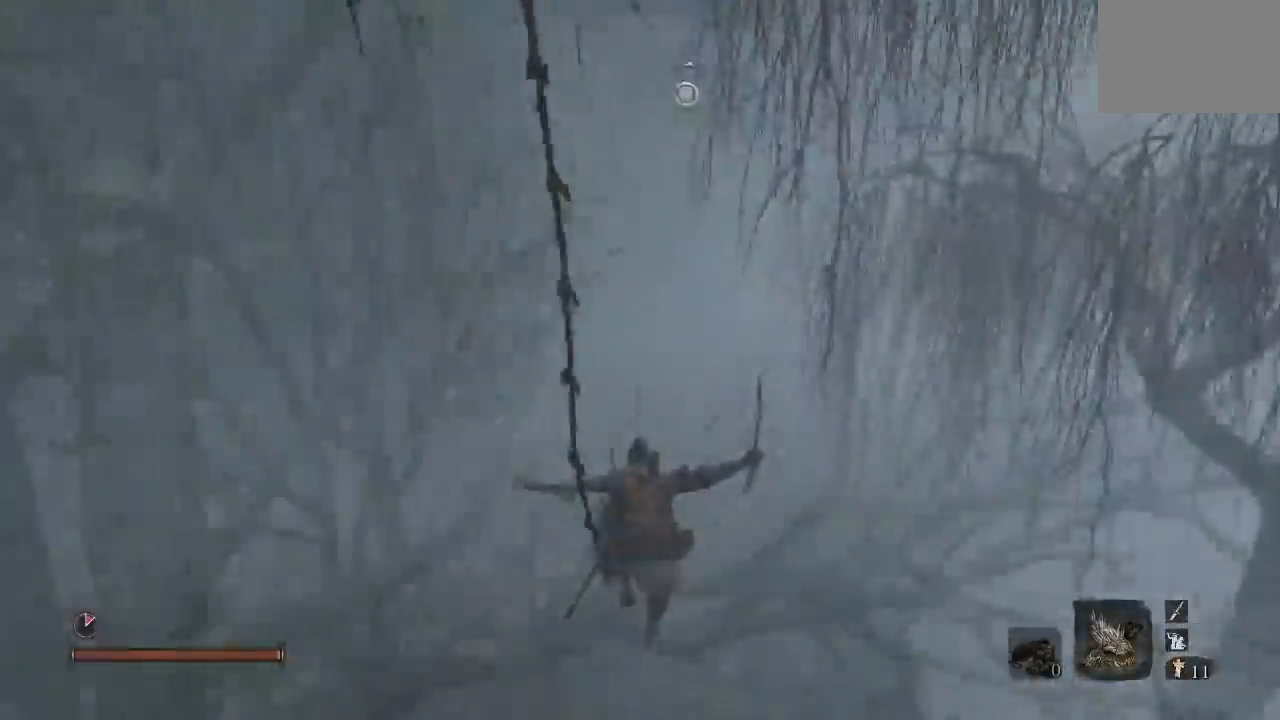
{"buttons": ["B"], "right_stick": "up", "events": [[17, "L2", "up"], [117, "L2", "down"], [183, "right_stick", "up"], [300, "L2", "up"]]}
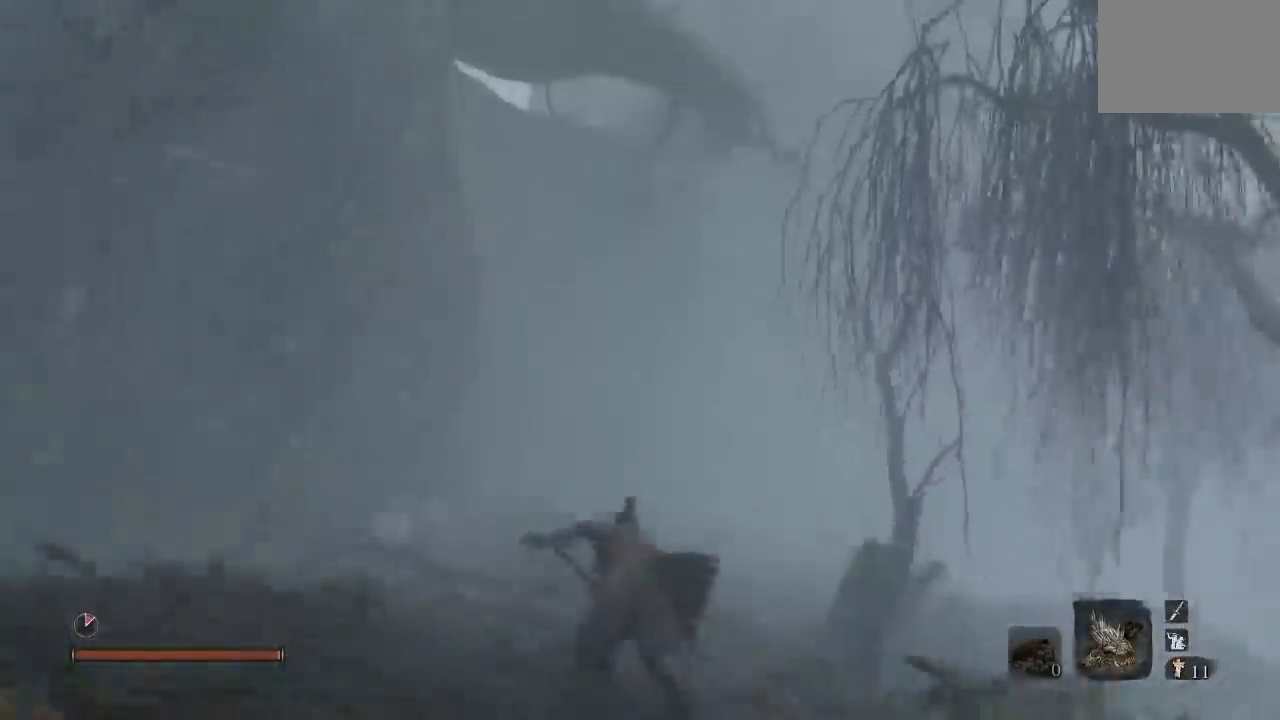
{"buttons": ["B"], "right_stick": "up", "events": [[100, "A", "down"], [100, "right_stick", "center"], [317, "A", "up"], [467, "right_stick", "up"]]}
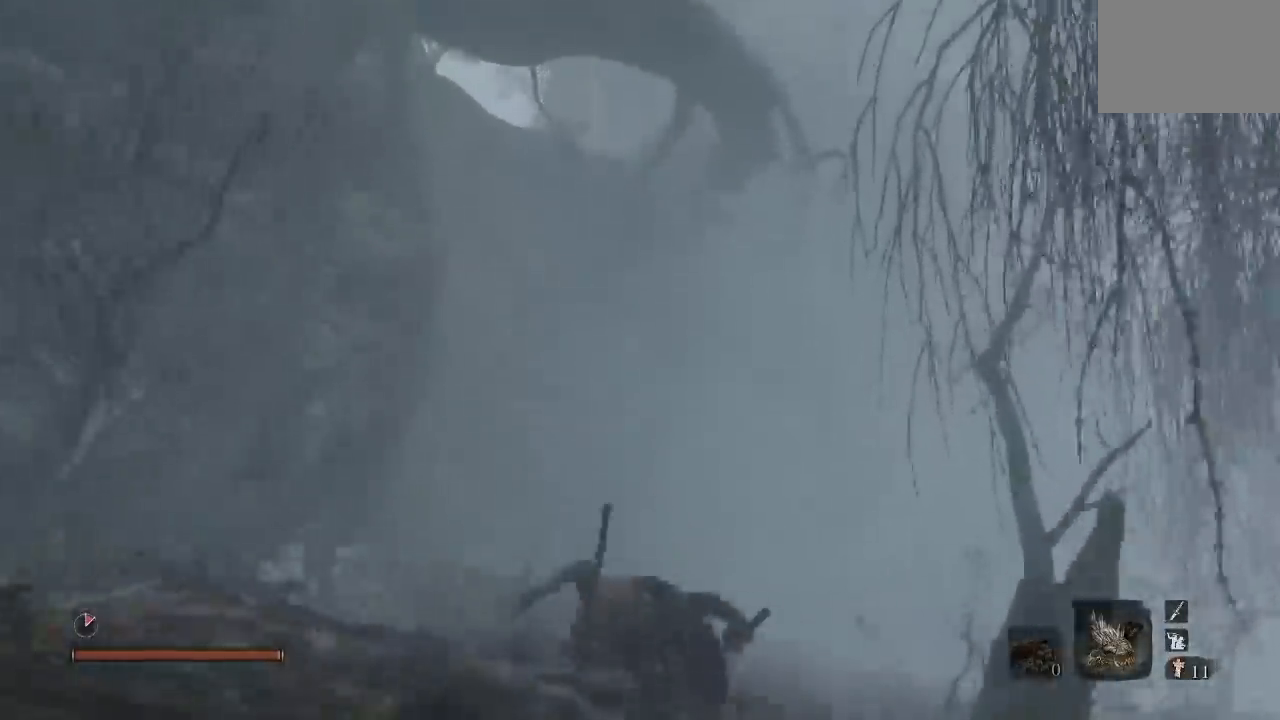
{"buttons": ["B", "L2"], "right_stick": "center", "events": [[183, "right_stick", "center"], [300, "L2", "down"]]}